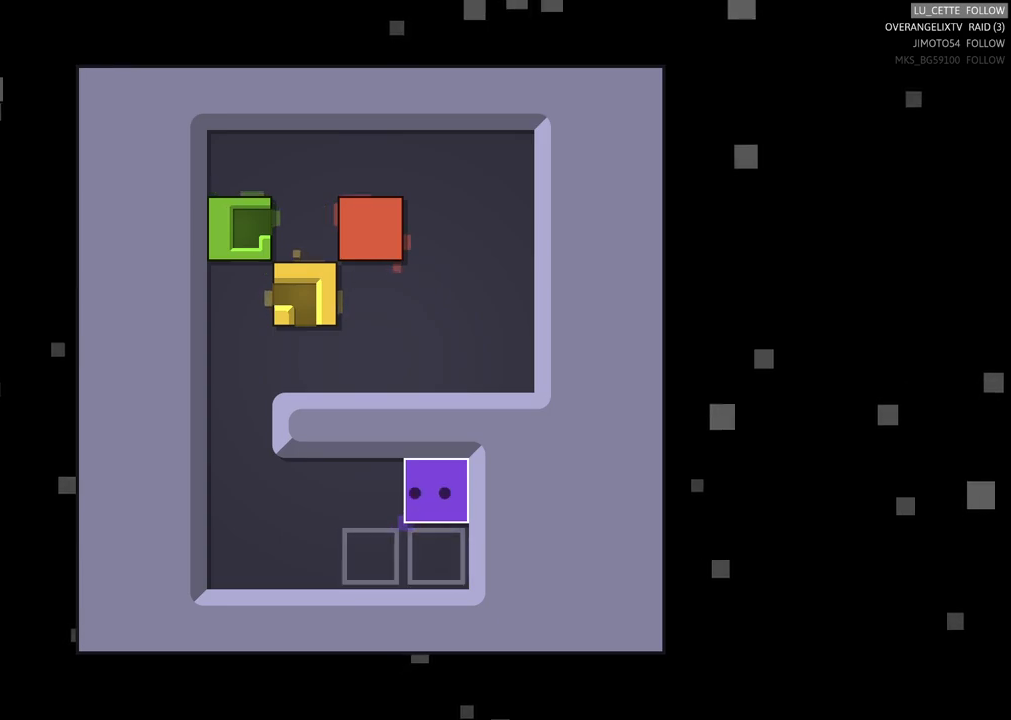
Gameplay with a controller (Xbox layout); each line is a JSON object with the inputs held at the frame after it. "events" lists button and stick changes between this image and that frame as [ms after this image, input, new state], when the widget could be followed in between. Not read: L3 R3 right_stick.
{"buttons": [], "left_stick": "left", "events": [[333, "left_stick", "left"]]}
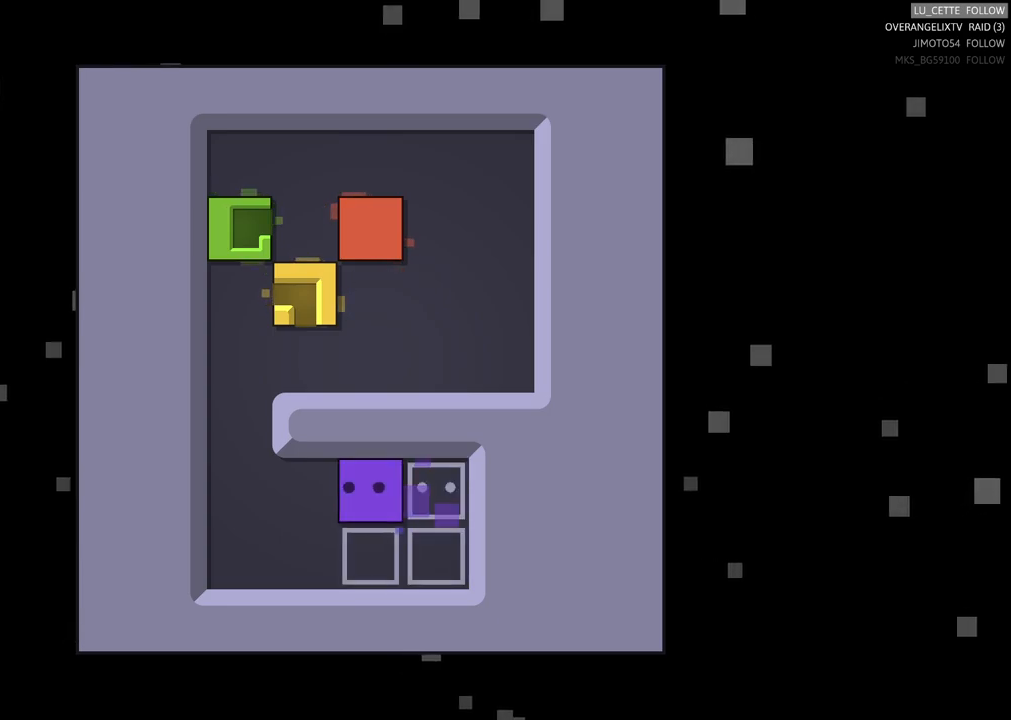
{"buttons": [], "left_stick": "left", "events": [[133, "left_stick", "center"], [350, "left_stick", "left"]]}
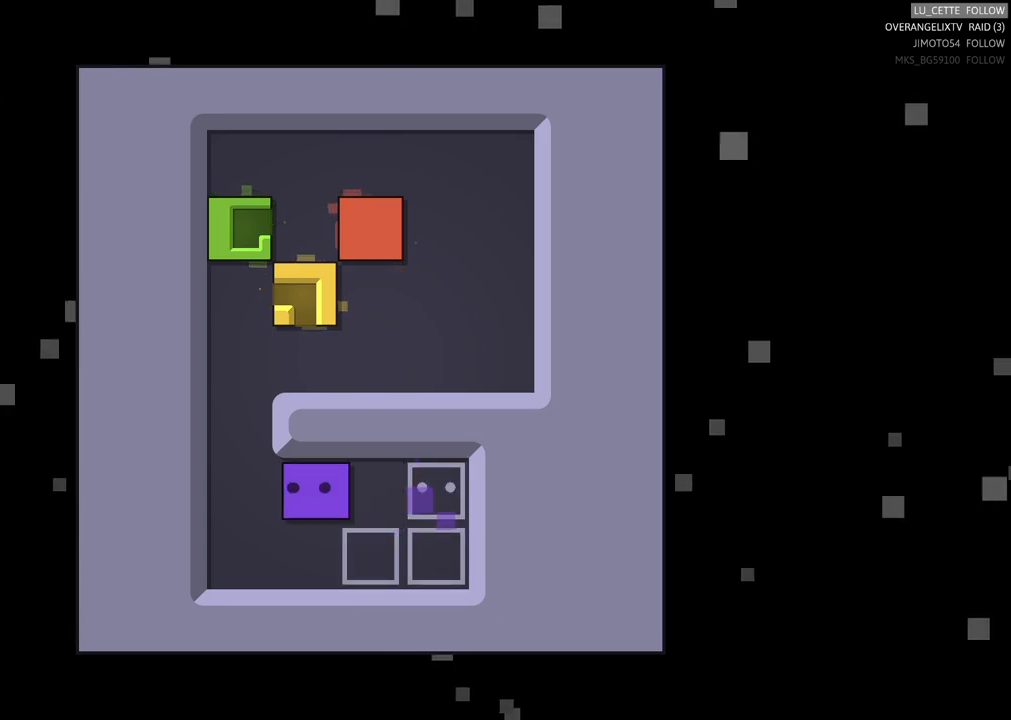
{"buttons": [], "left_stick": "center", "events": [[383, "left_stick", "center"]]}
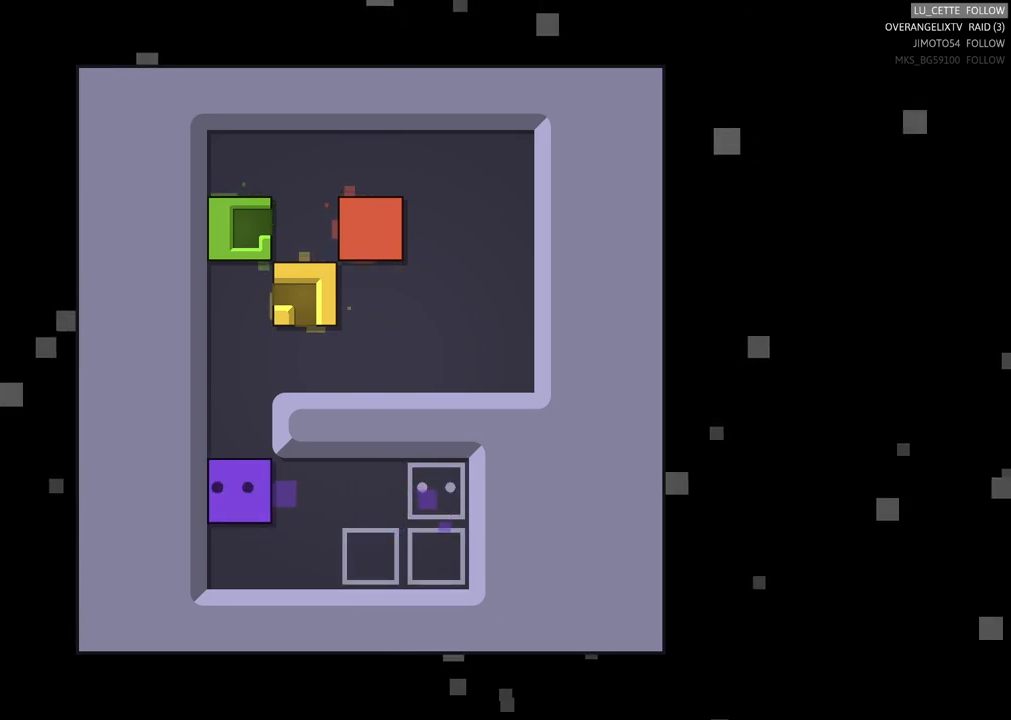
{"buttons": [], "left_stick": "center", "events": [[67, "left_stick", "up"], [350, "left_stick", "center"]]}
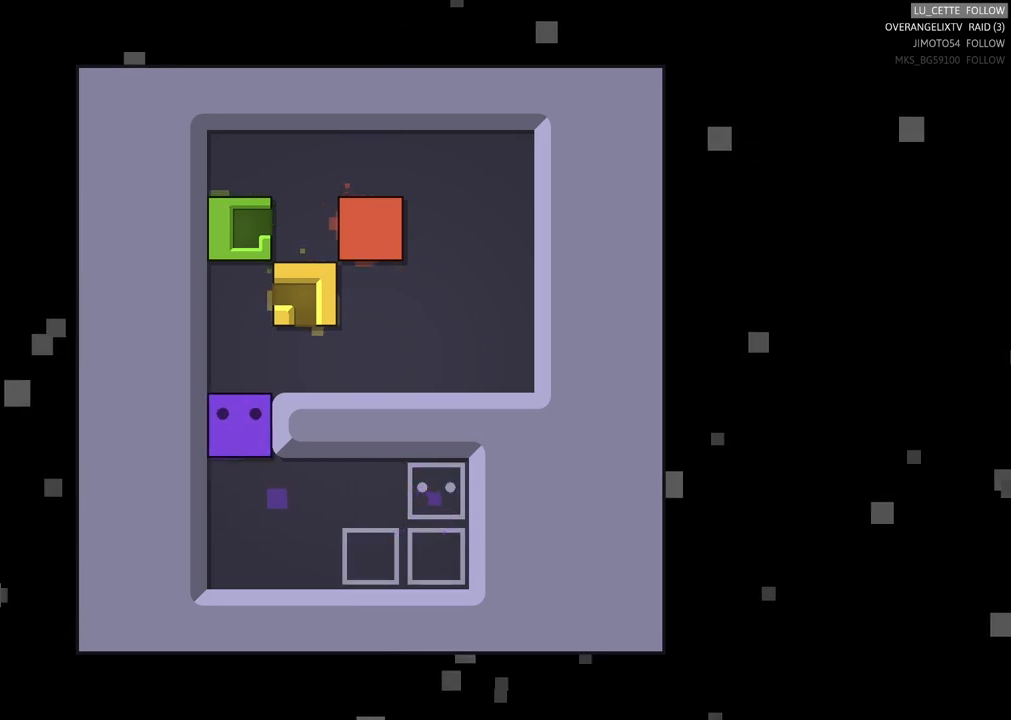
{"buttons": [], "left_stick": "center", "events": [[33, "left_stick", "down"], [200, "left_stick", "center"]]}
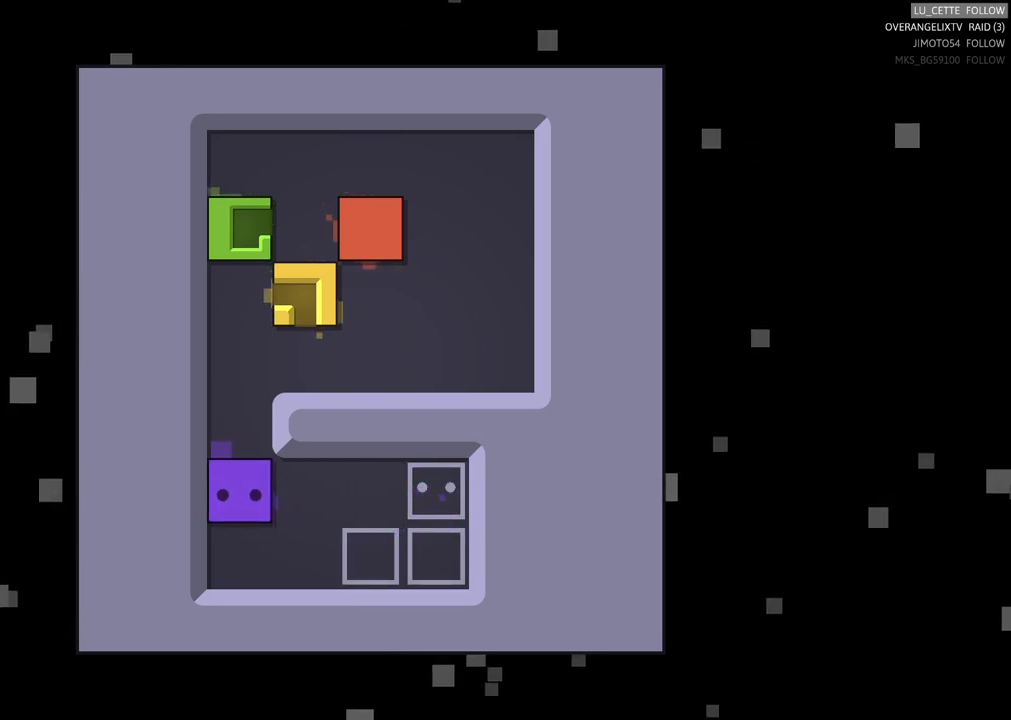
{"buttons": [], "left_stick": "center", "events": [[167, "left_stick", "down"], [267, "left_stick", "center"]]}
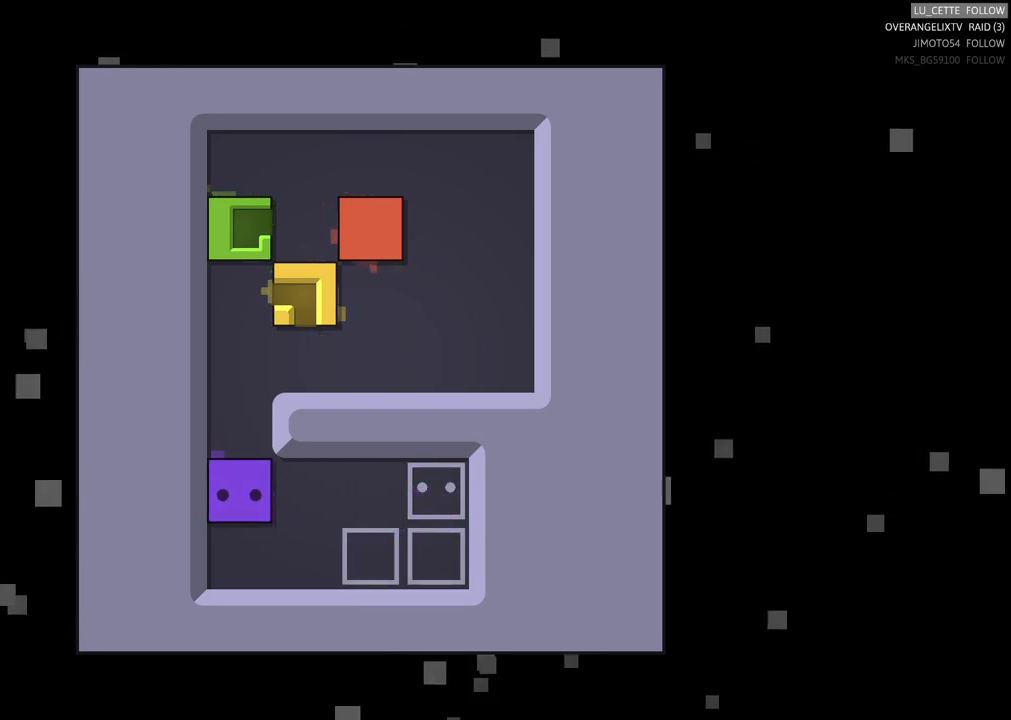
{"buttons": [], "left_stick": "center", "events": []}
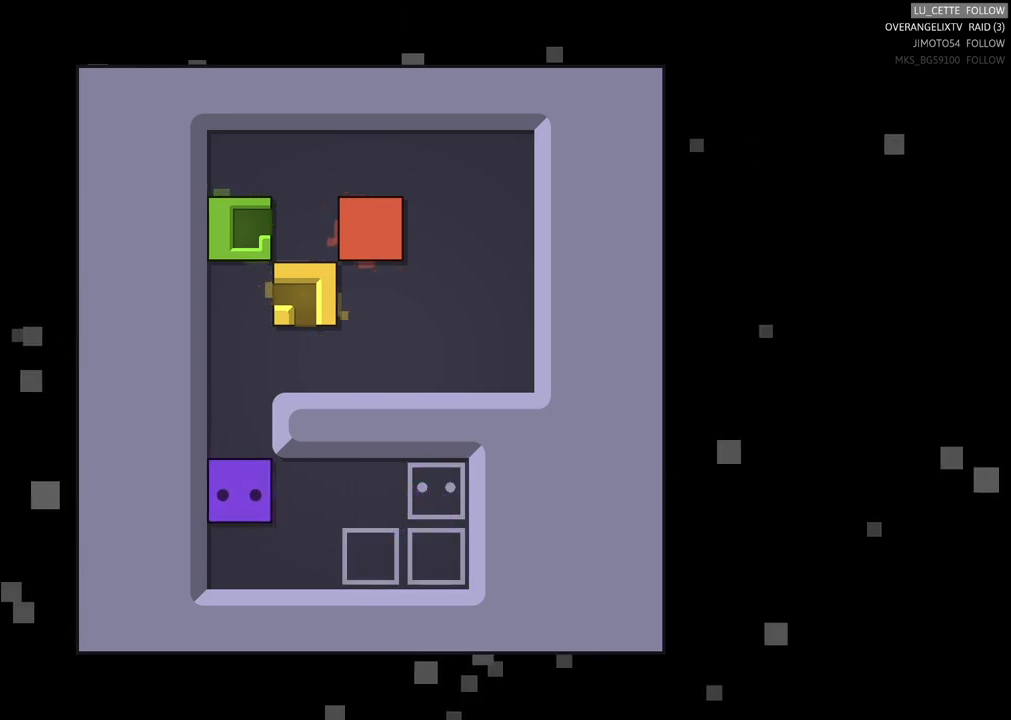
{"buttons": [], "left_stick": "center", "events": [[167, "left_stick", "down"], [333, "left_stick", "center"]]}